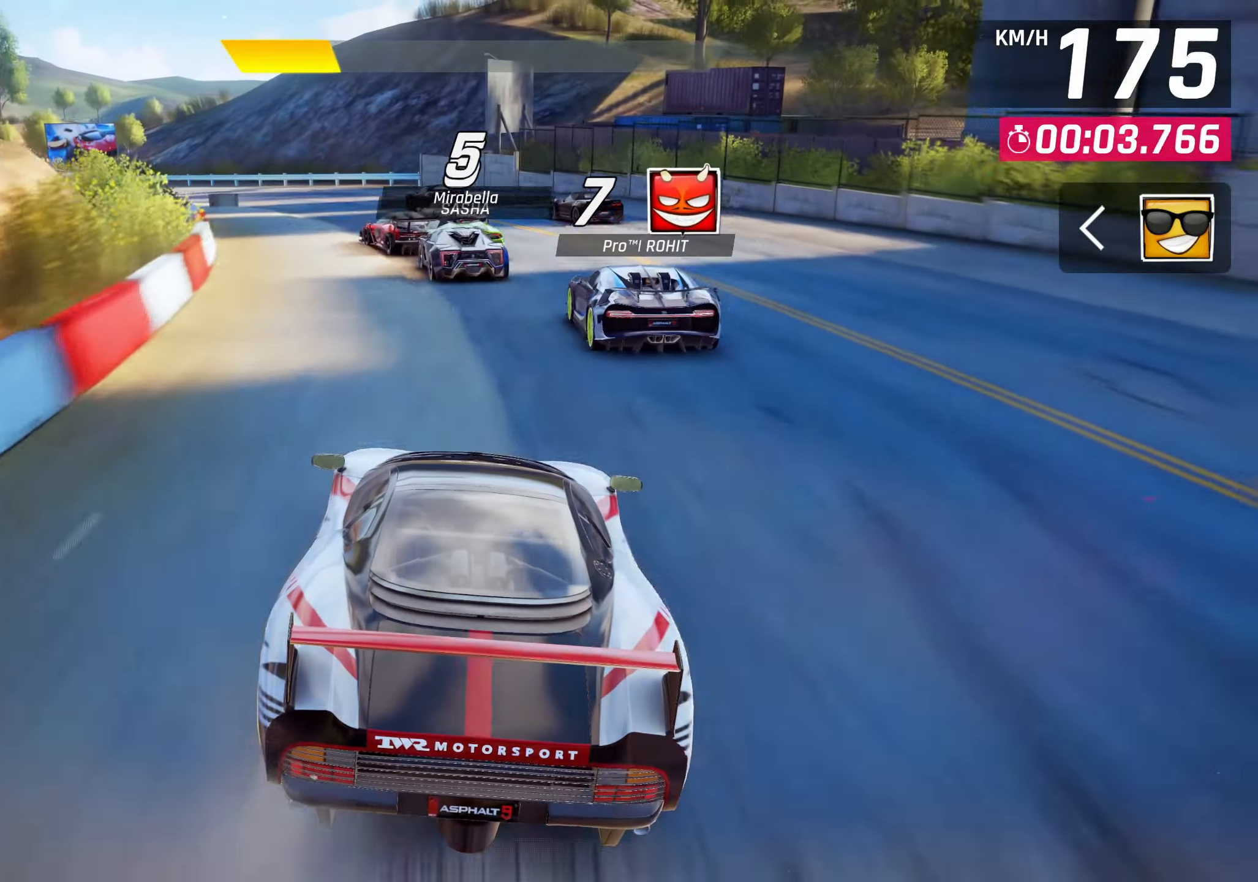
Gameplay with a controller (PlayStation layout); each line is a JSON object with the inputs held at the frame after it. "events" lists button and stick changes between this image and that frame as [ms after this image, input, new state], when the widget could be followed in between. Not read: R3.
{"buttons": [], "left_stick": "left", "right_stick": "center", "events": [[250, "left_stick", "left"]]}
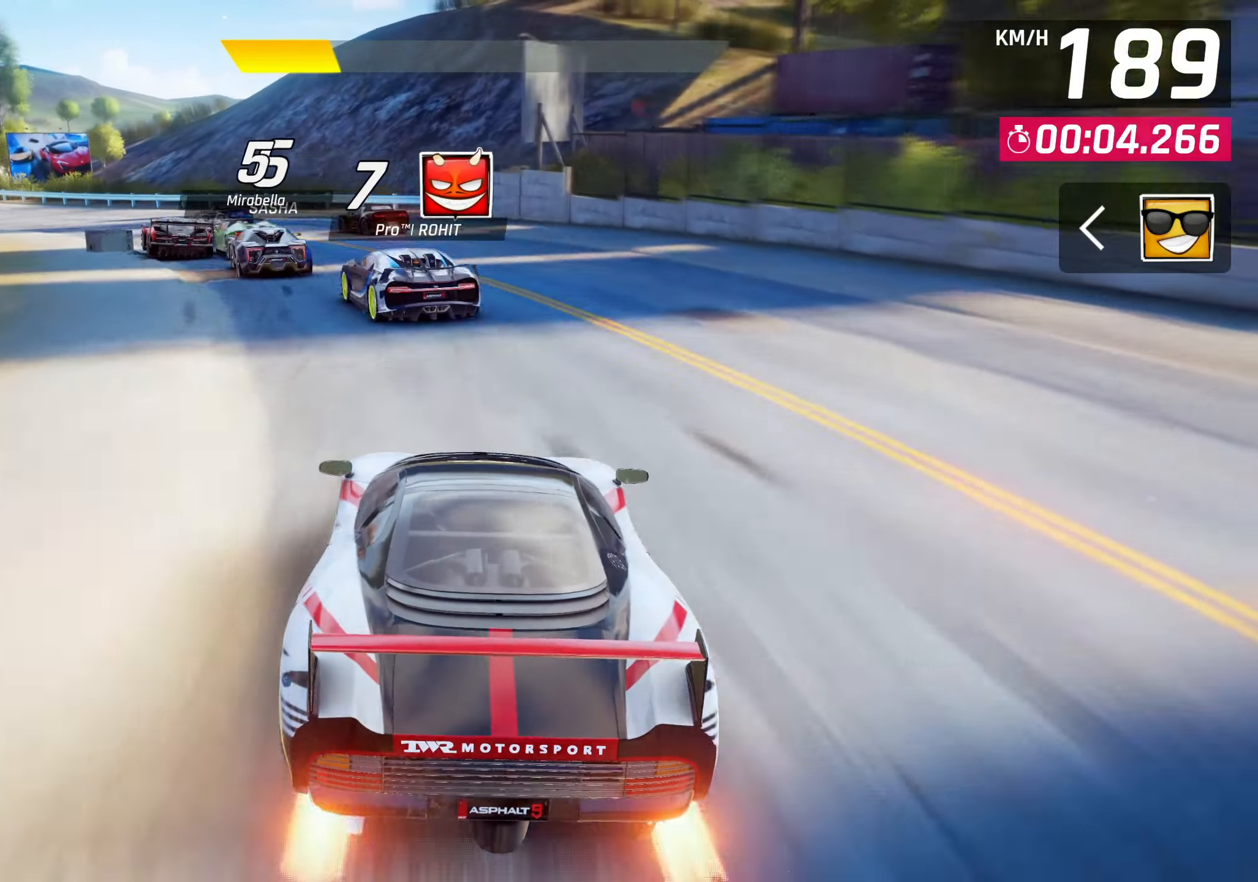
{"buttons": [], "left_stick": "left", "right_stick": "center", "events": []}
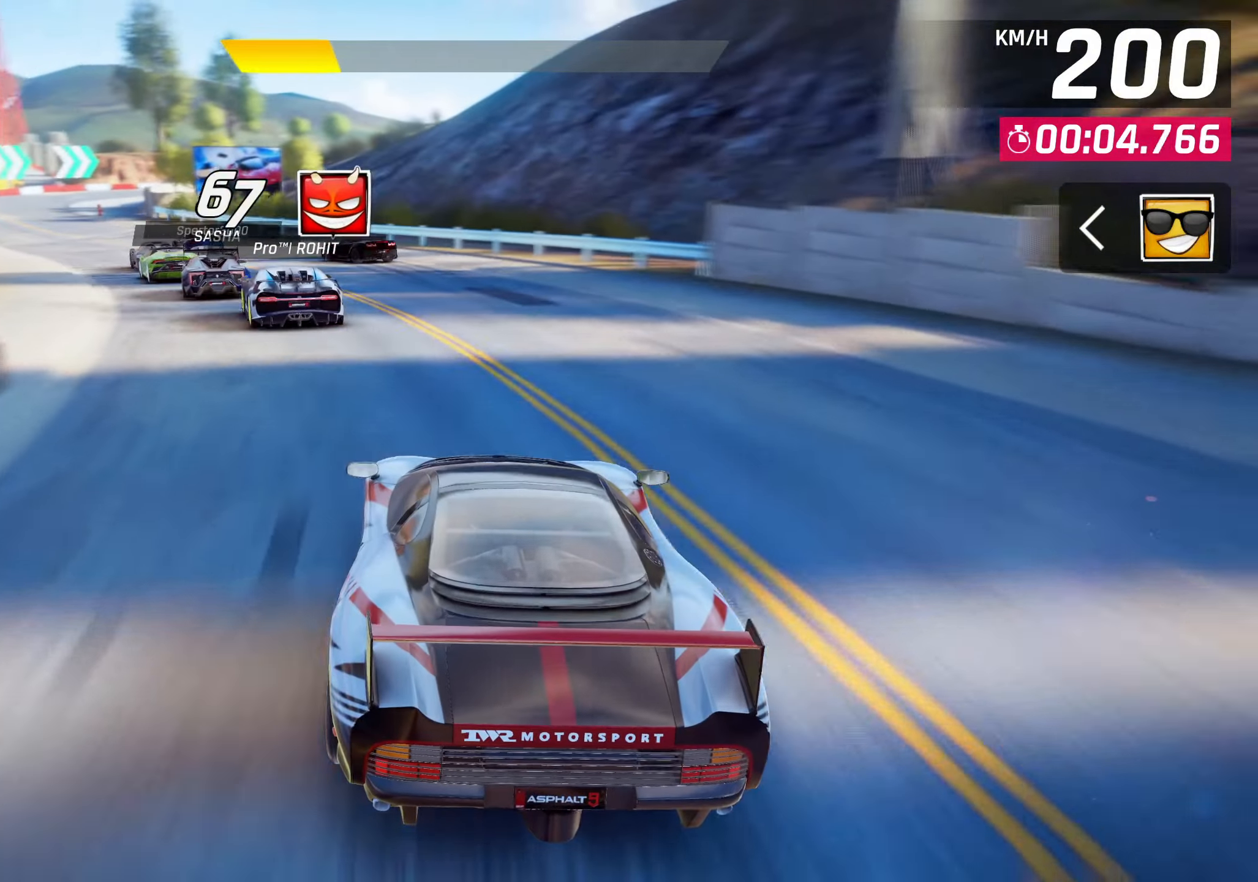
{"buttons": [], "left_stick": "left", "right_stick": "center", "events": []}
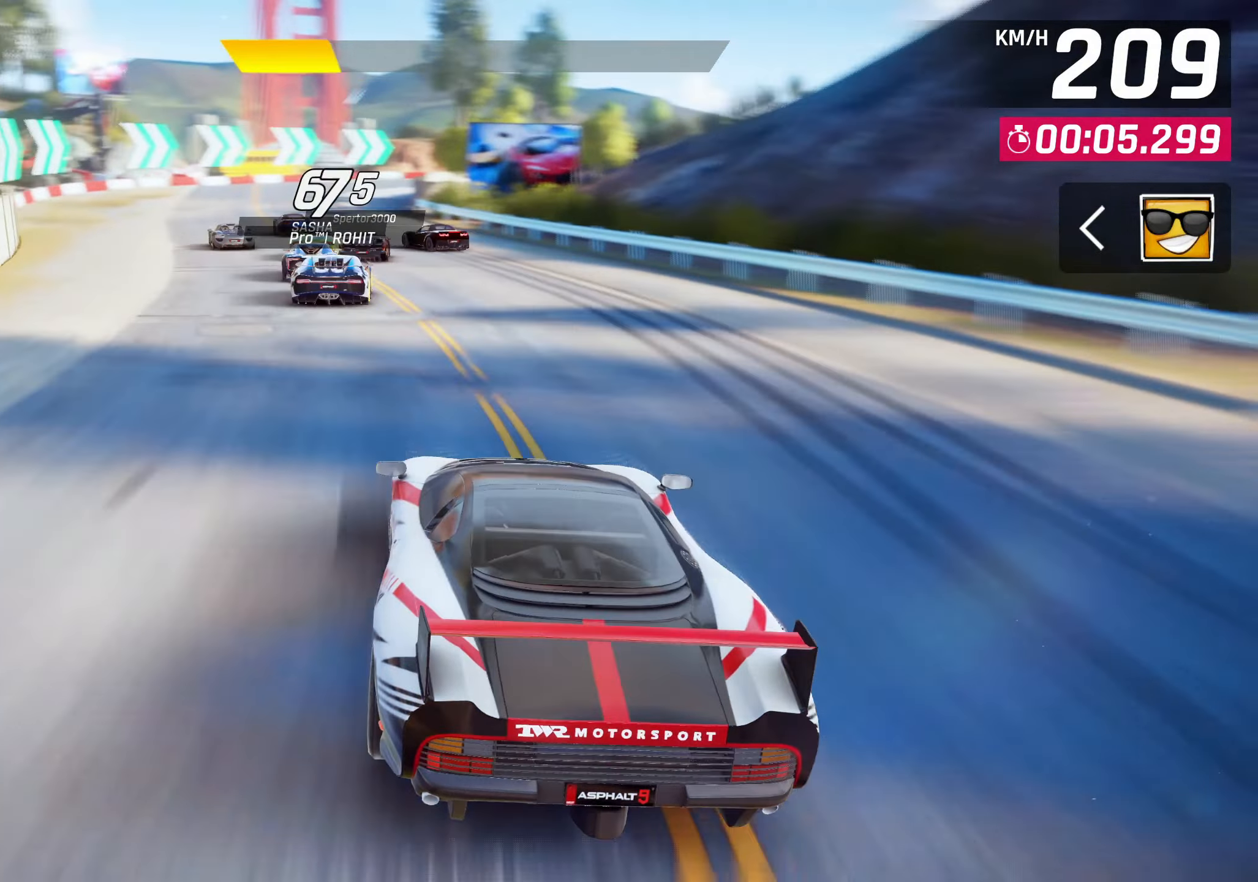
{"buttons": [], "left_stick": "center", "right_stick": "center", "events": [[283, "left_stick", "center"]]}
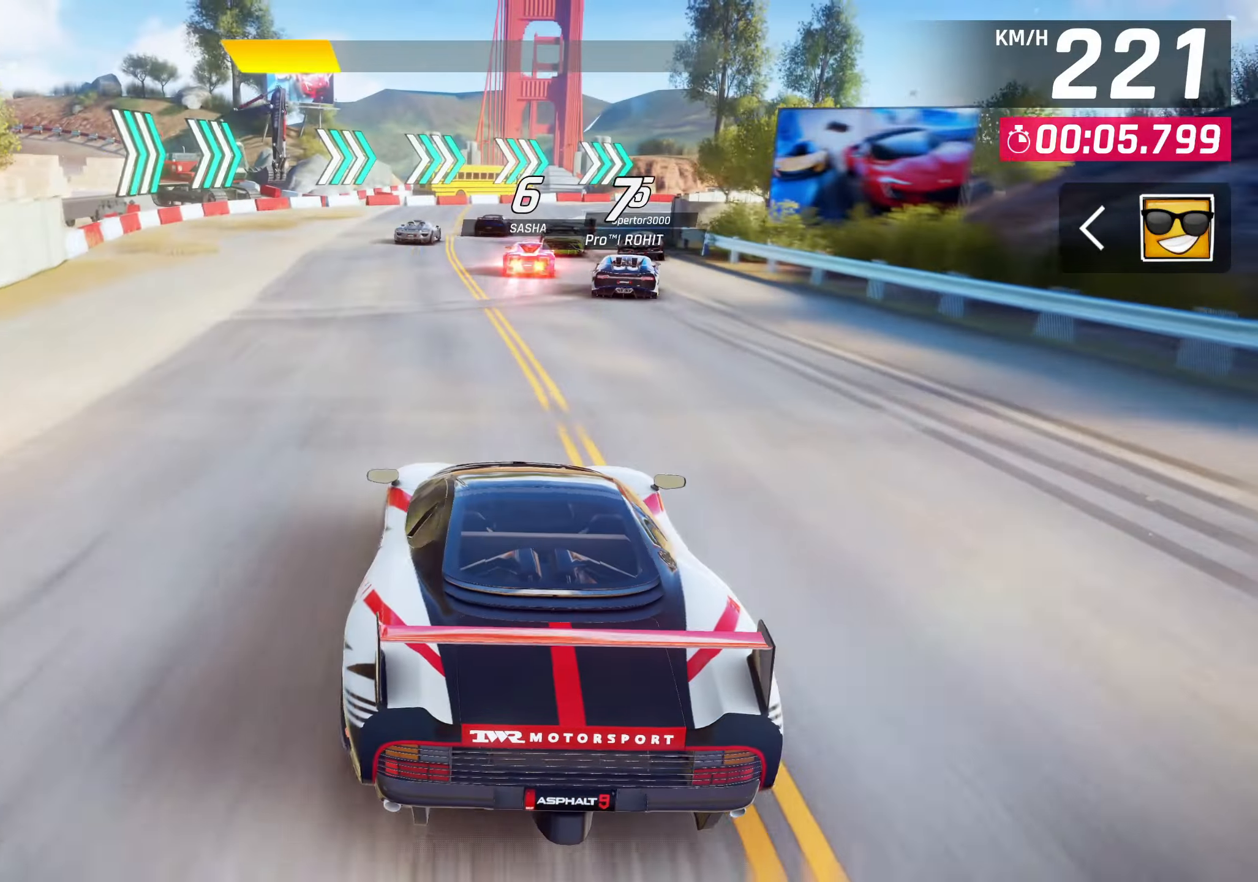
{"buttons": [], "left_stick": "right", "right_stick": "center", "events": [[350, "left_stick", "right"]]}
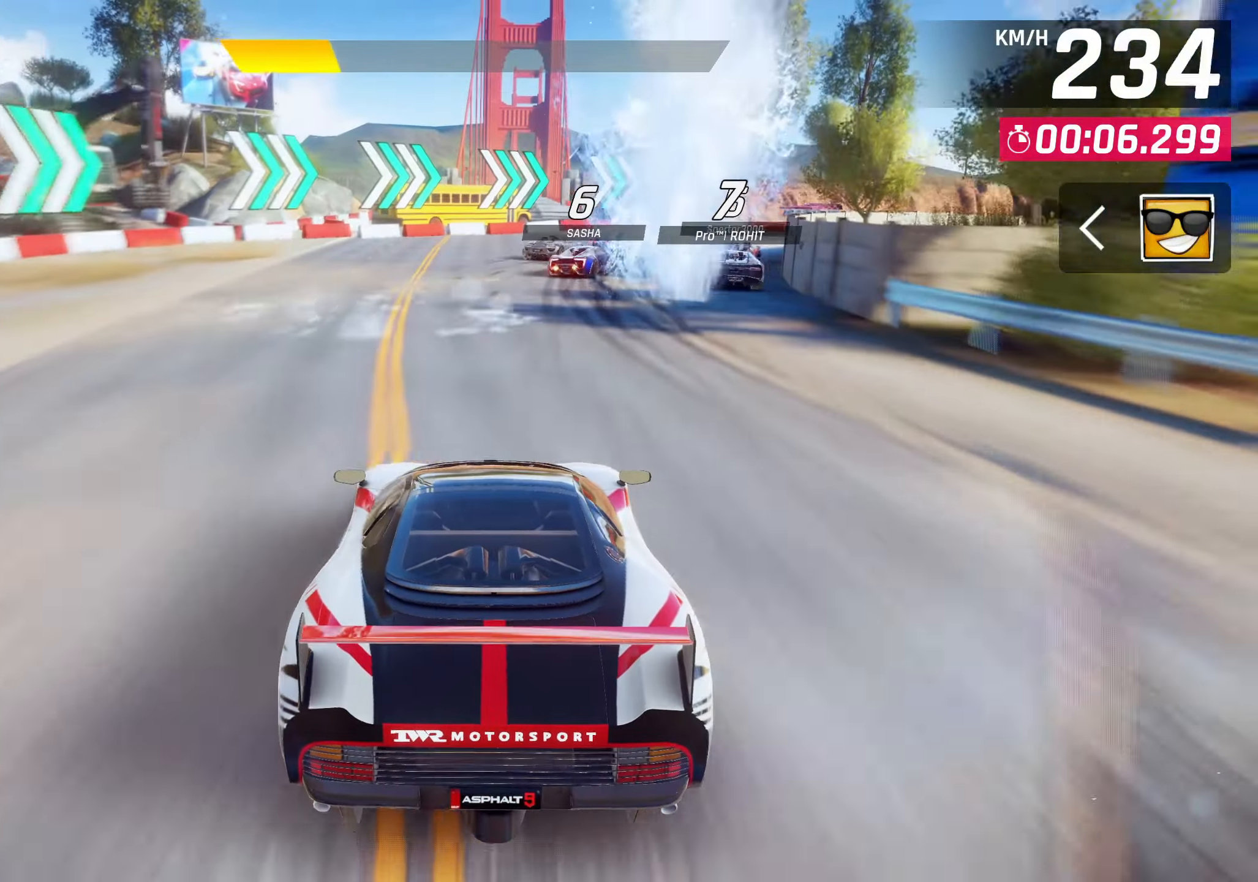
{"buttons": [], "left_stick": "right", "right_stick": "center", "events": [[33, "SQUARE", "down"], [133, "SQUARE", "up"]]}
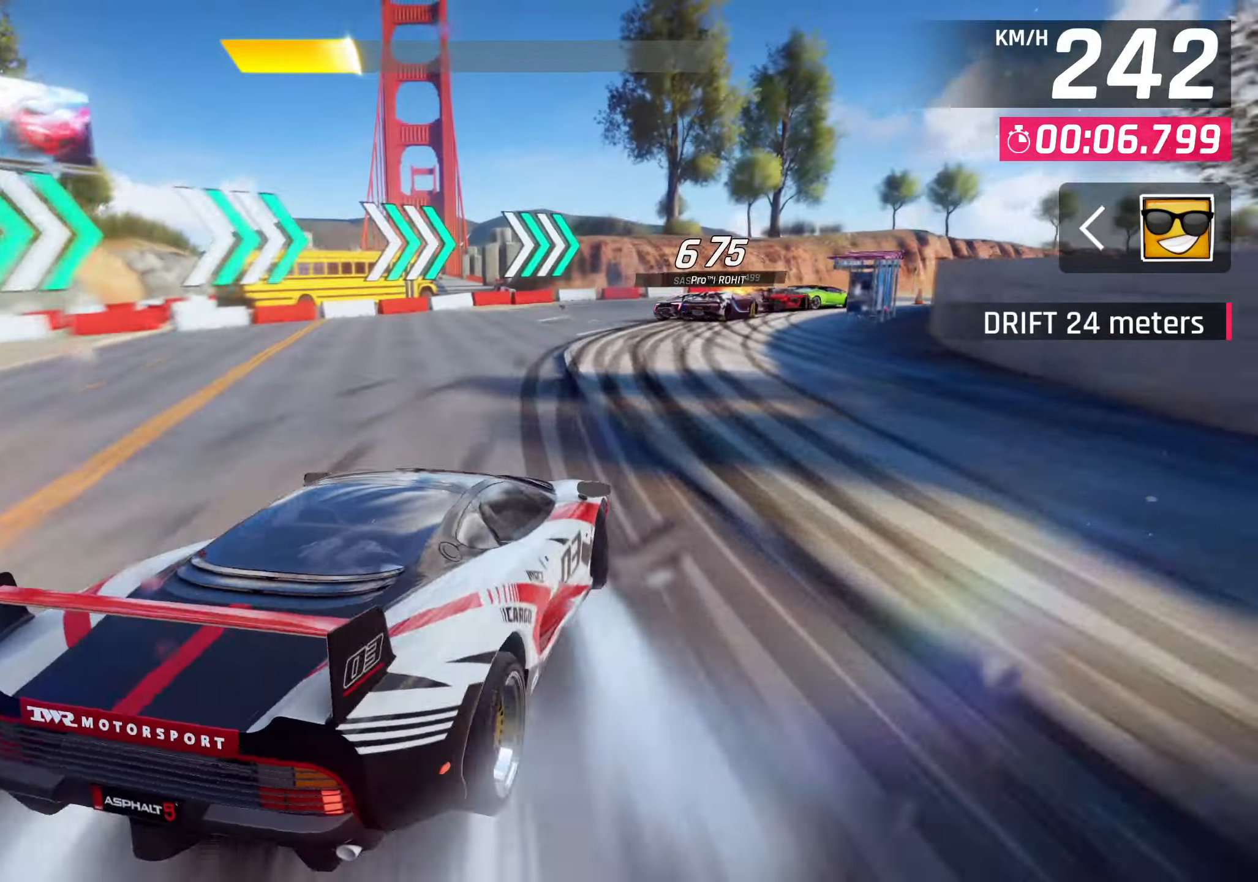
{"buttons": [], "left_stick": "right", "right_stick": "center", "events": []}
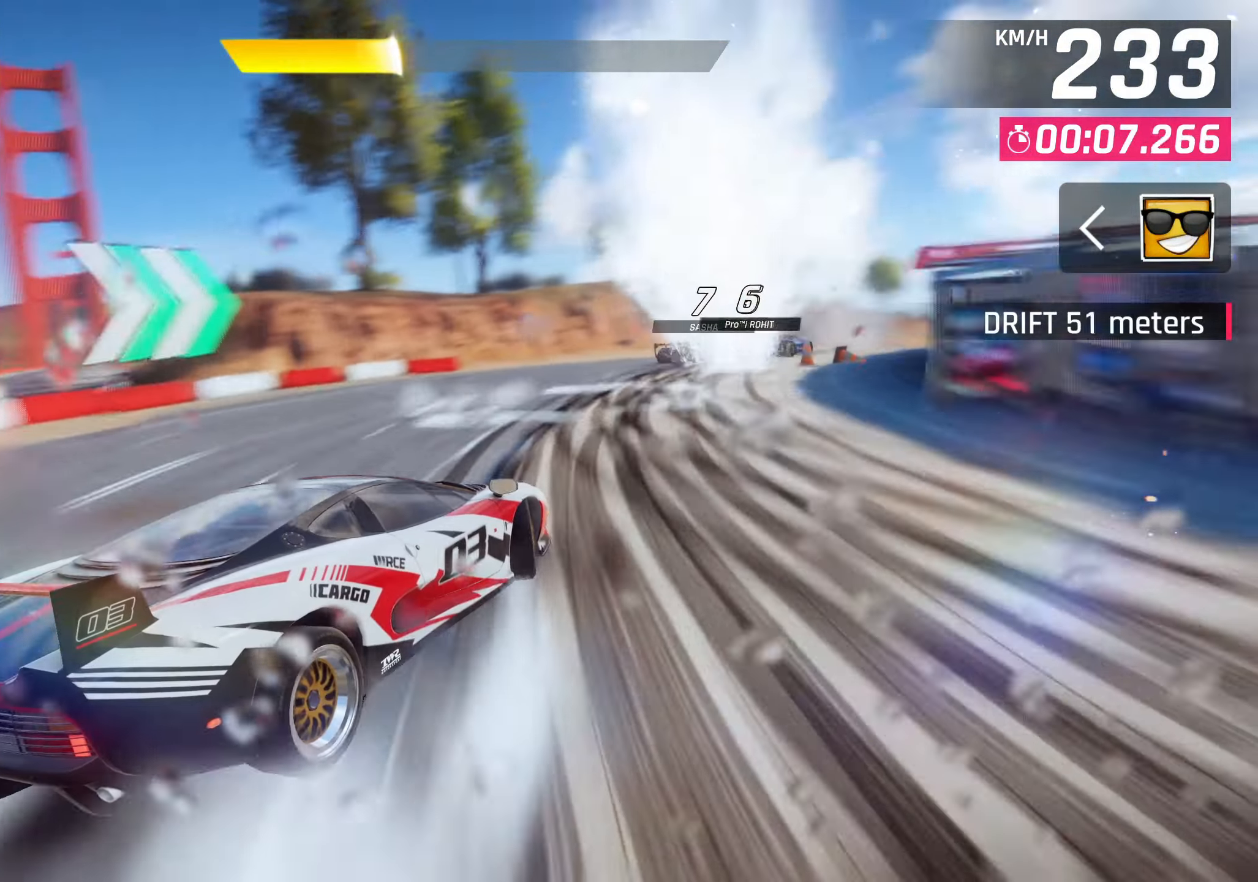
{"buttons": [], "left_stick": "right", "right_stick": "center", "events": []}
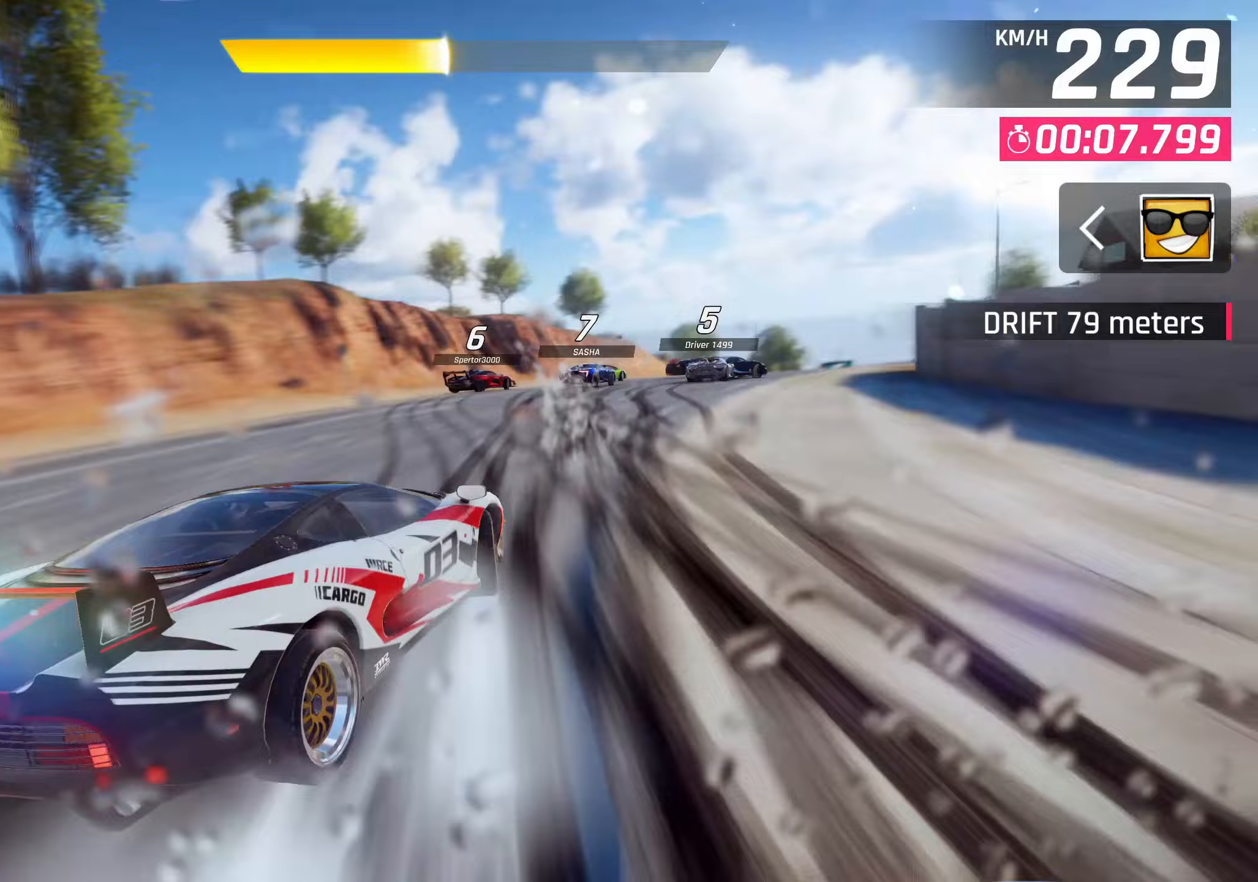
{"buttons": [], "left_stick": "right", "right_stick": "center", "events": []}
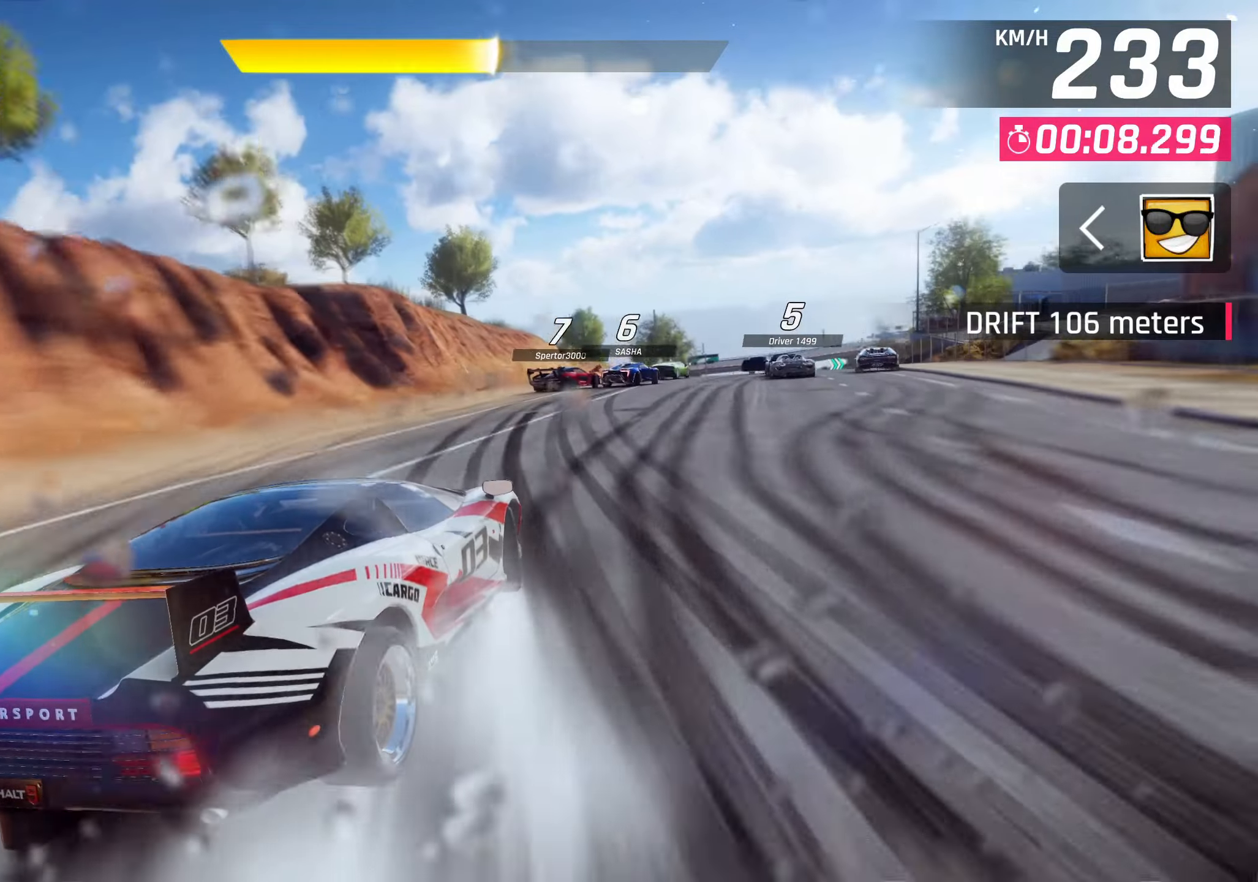
{"buttons": [], "left_stick": "right", "right_stick": "center", "events": []}
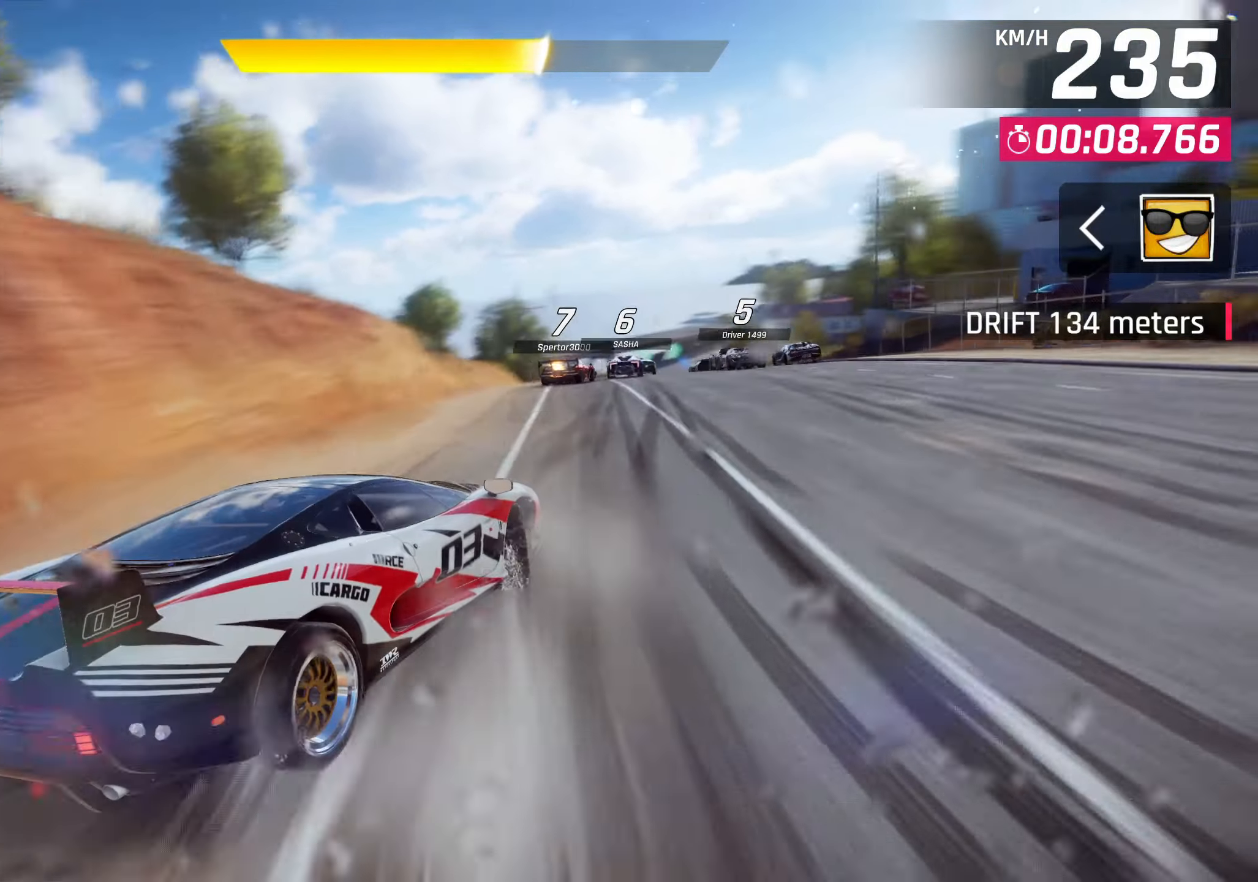
{"buttons": [], "left_stick": "left", "right_stick": "center", "events": [[283, "left_stick", "center"], [450, "left_stick", "left"]]}
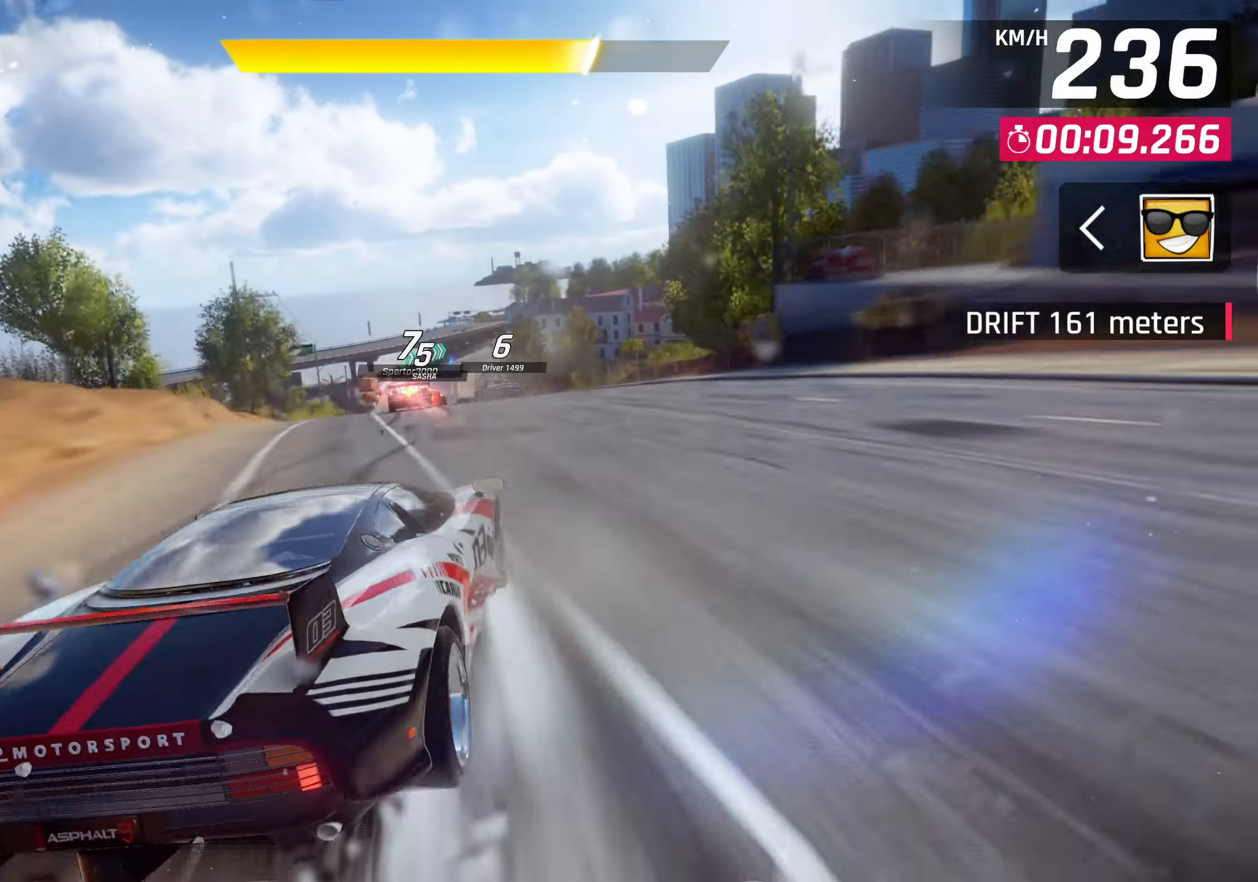
{"buttons": [], "left_stick": "right", "right_stick": "center", "events": [[383, "left_stick", "center"], [500, "left_stick", "right"]]}
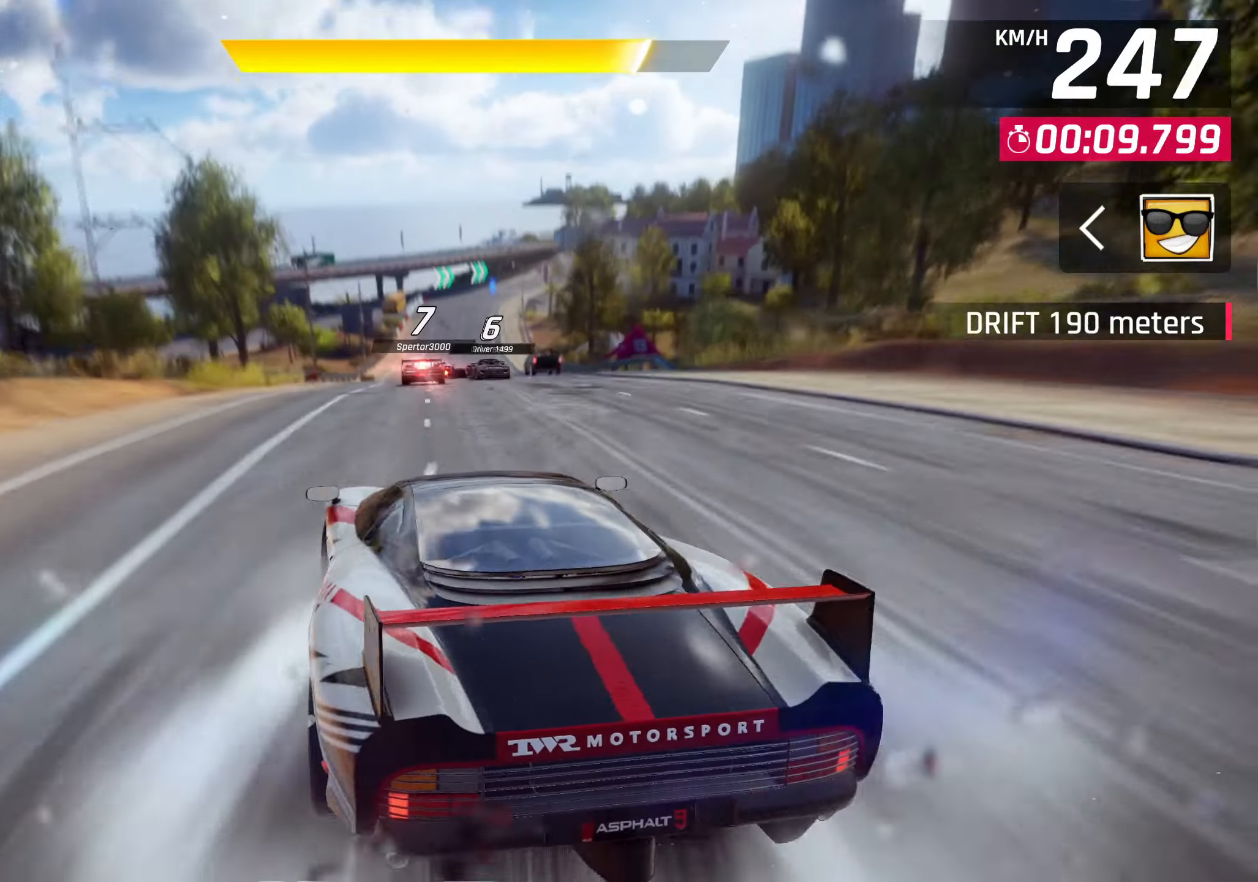
{"buttons": [], "left_stick": "up", "right_stick": "center", "events": [[83, "left_stick", "up-right"], [200, "left_stick", "up"]]}
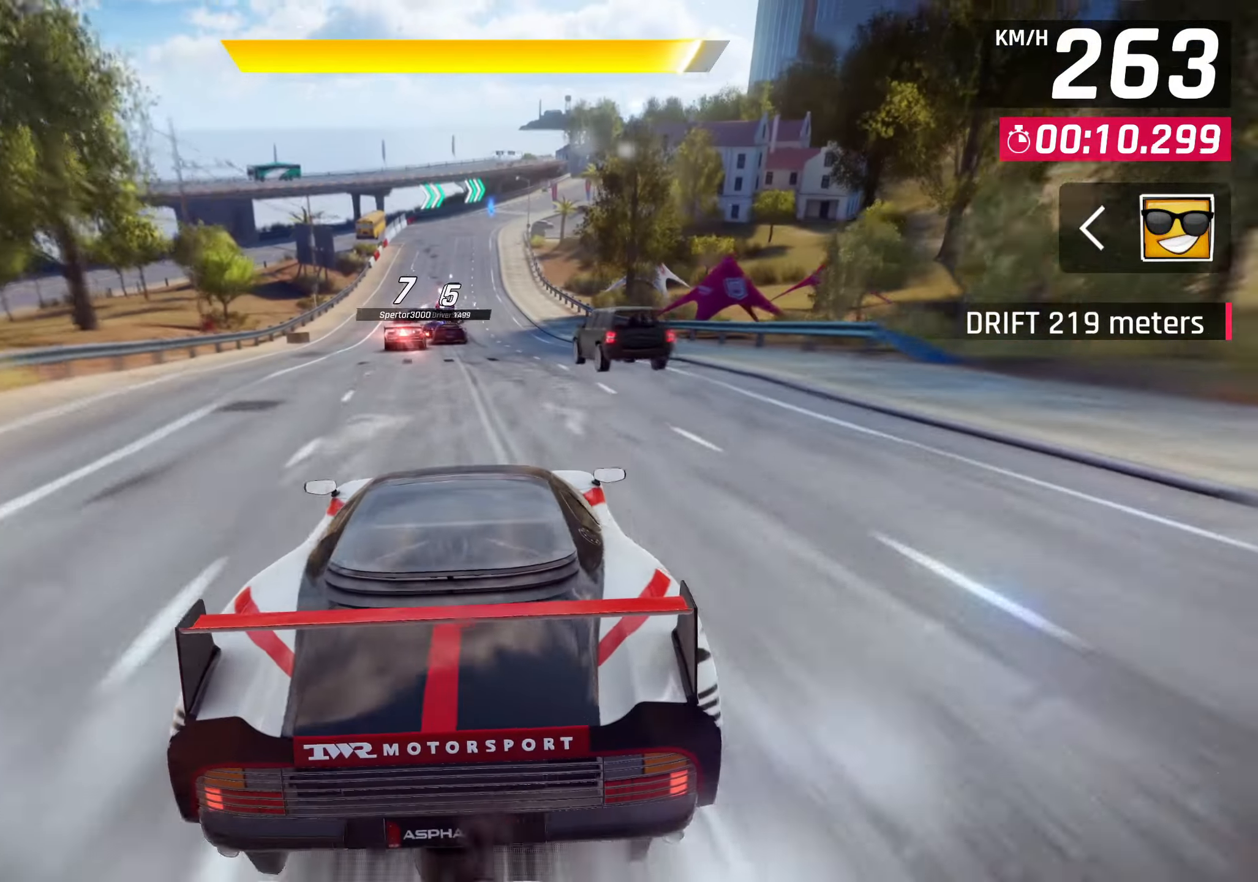
{"buttons": [], "left_stick": "center", "right_stick": "center", "events": [[67, "left_stick", "center"], [117, "SQUARE", "down"], [233, "SQUARE", "up"]]}
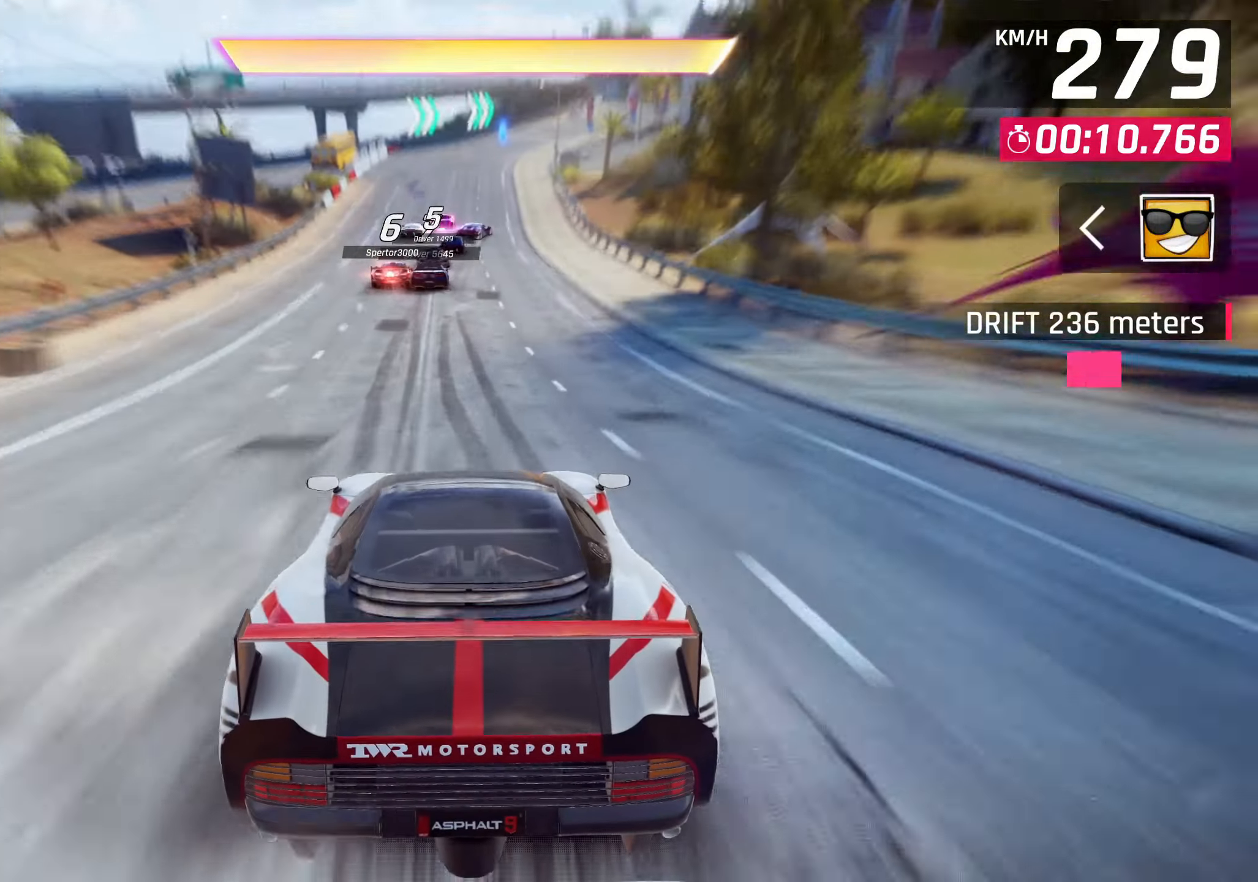
{"buttons": [], "left_stick": "center", "right_stick": "center", "events": []}
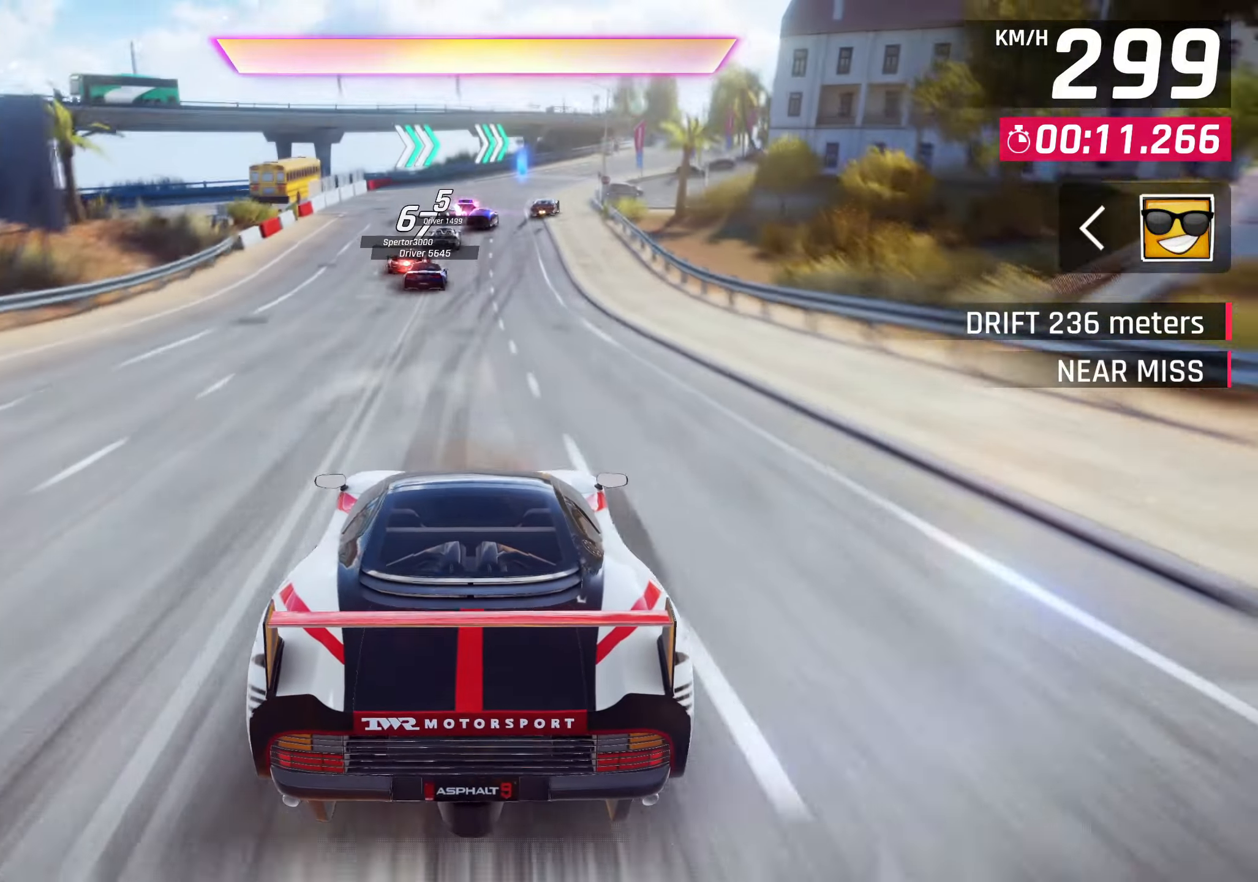
{"buttons": [], "left_stick": "center", "right_stick": "center", "events": []}
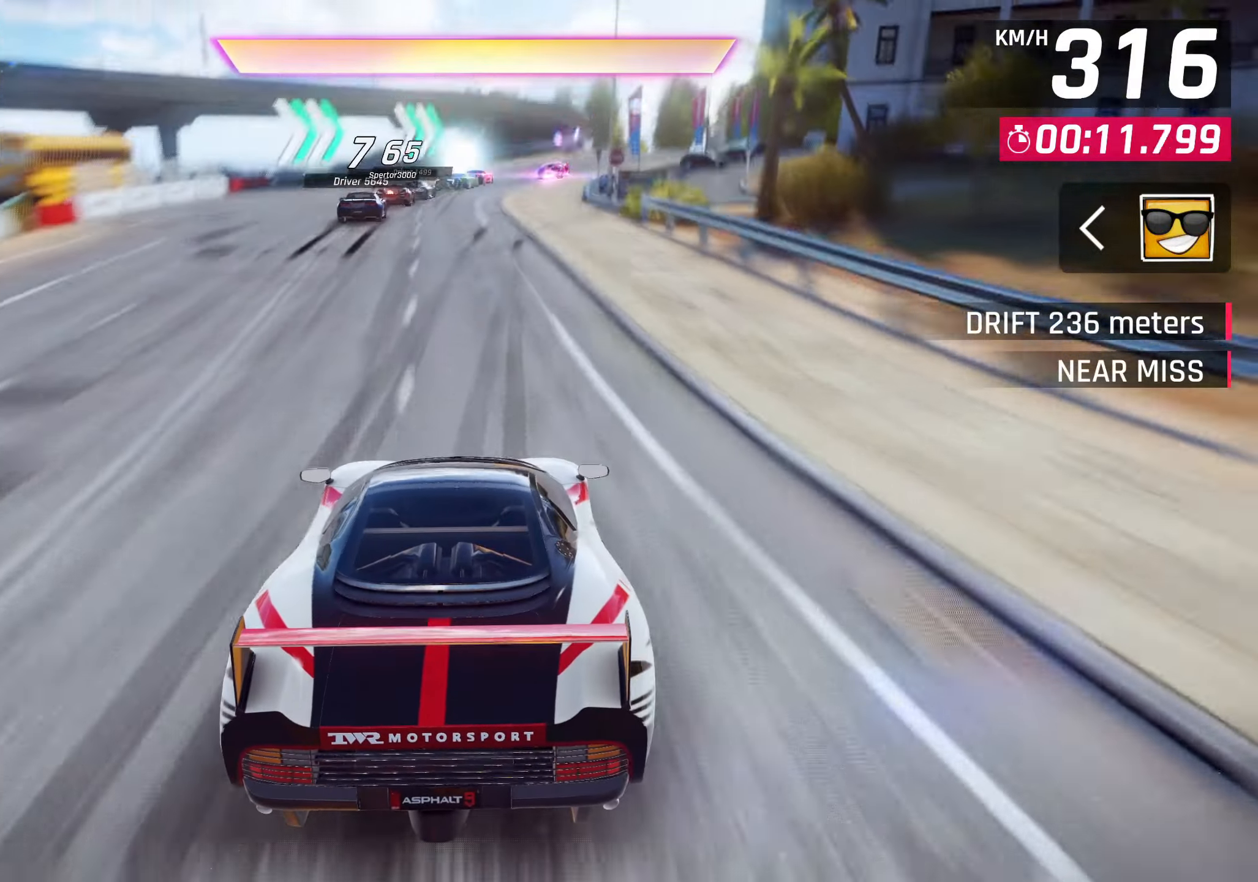
{"buttons": [], "left_stick": "up-right", "right_stick": "center", "events": [[100, "left_stick", "up-right"], [117, "R1", "down"], [167, "CROSS", "down"], [417, "CROSS", "up"], [417, "R1", "up"]]}
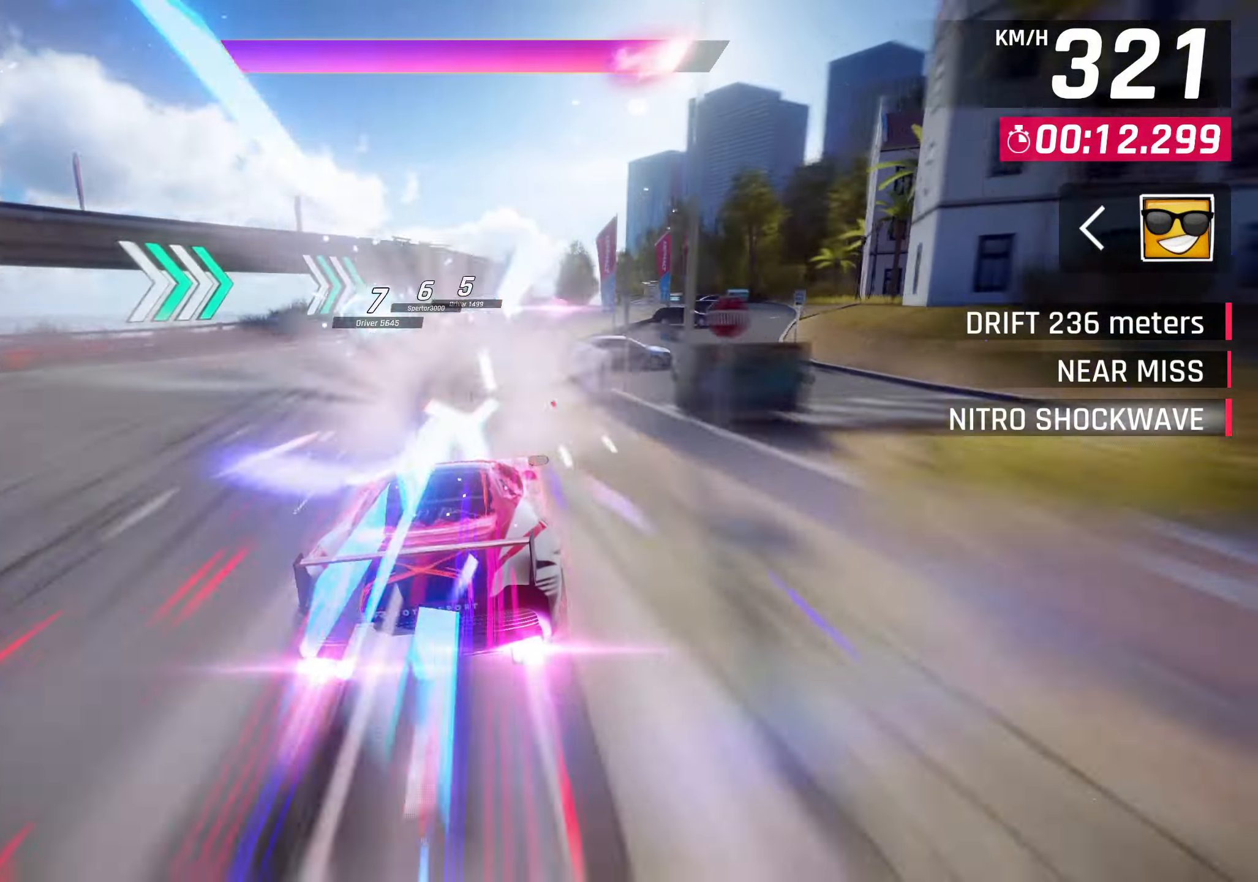
{"buttons": [], "left_stick": "center", "right_stick": "center", "events": [[500, "left_stick", "center"]]}
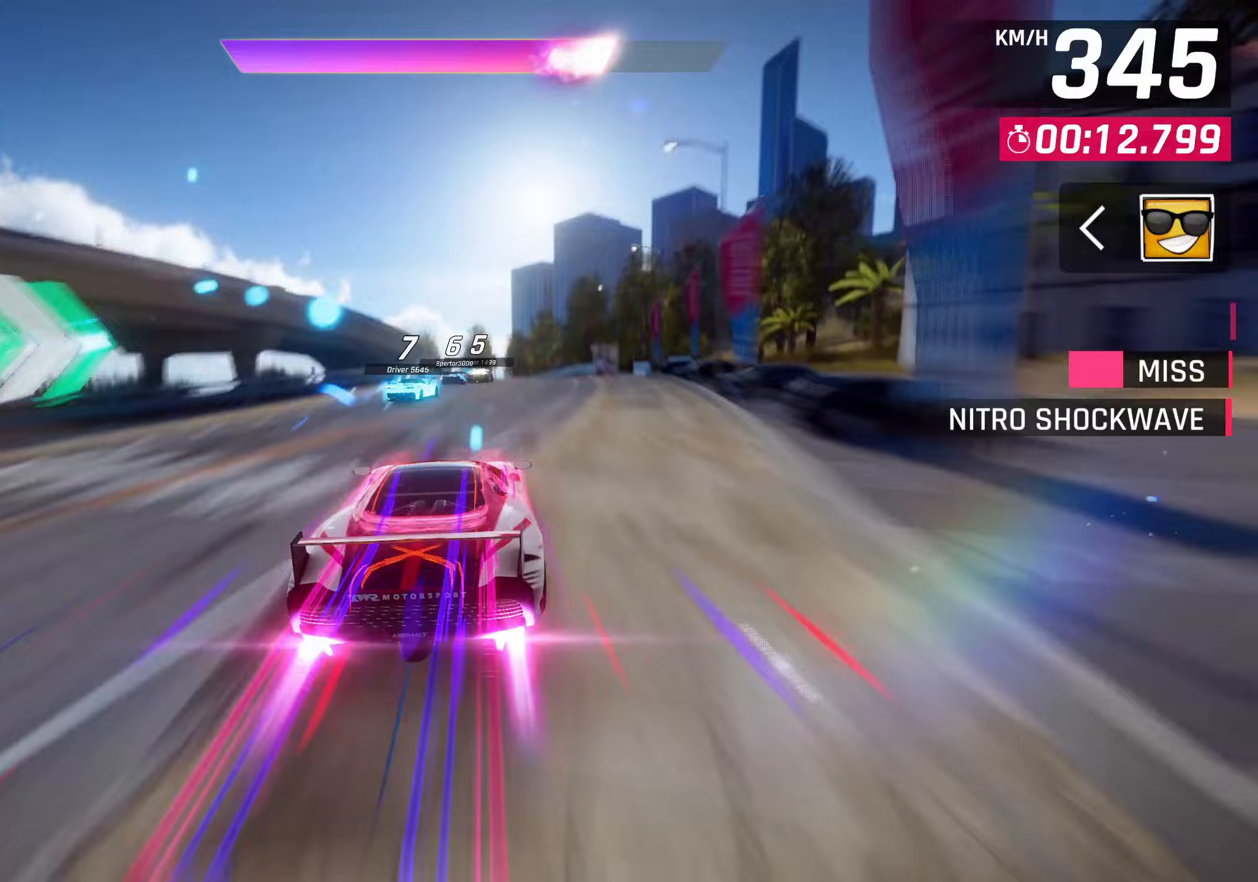
{"buttons": [], "left_stick": "center", "right_stick": "center", "events": [[100, "SQUARE", "down"], [150, "CROSS", "down"], [150, "SQUARE", "up"], [267, "CROSS", "up"]]}
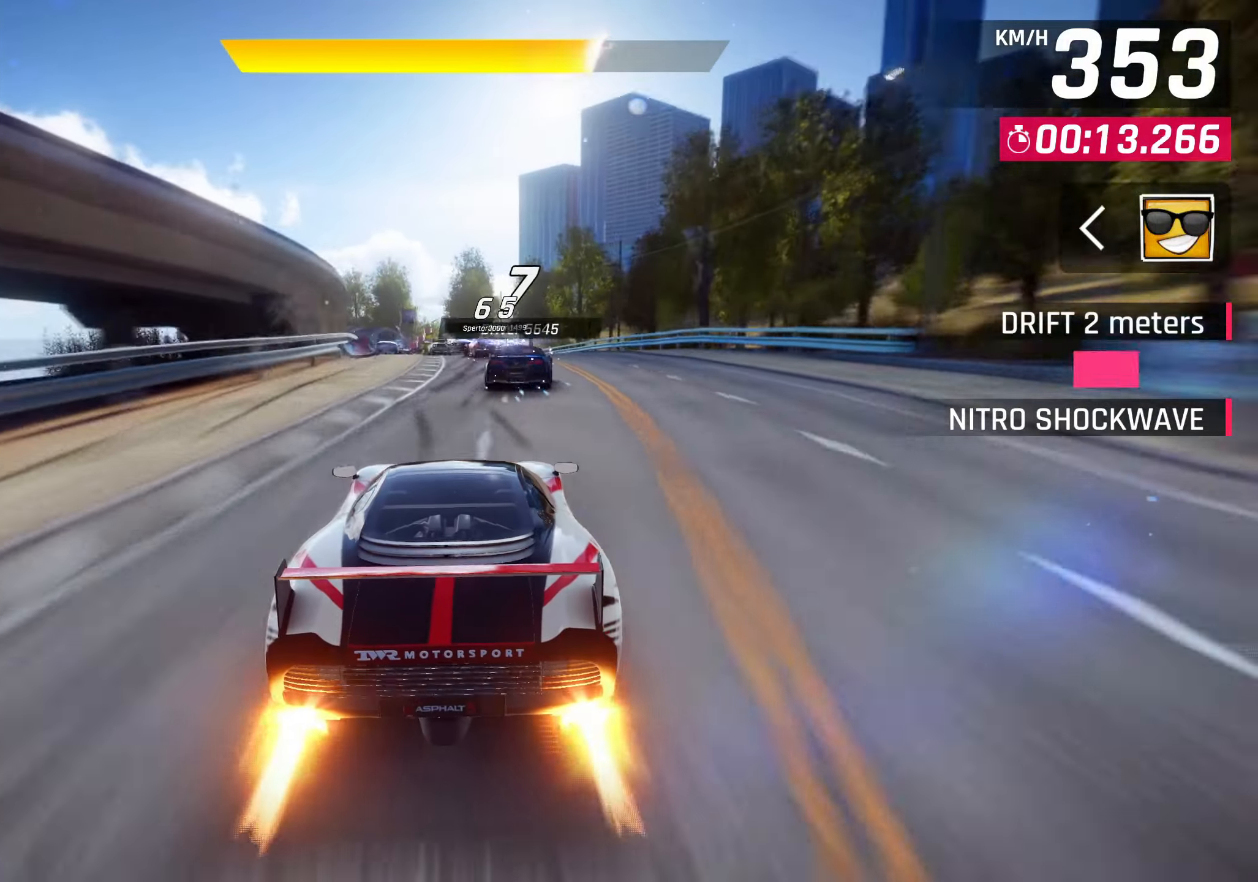
{"buttons": [], "left_stick": "left", "right_stick": "center", "events": [[100, "left_stick", "left"], [283, "CROSS", "down"], [467, "CROSS", "up"]]}
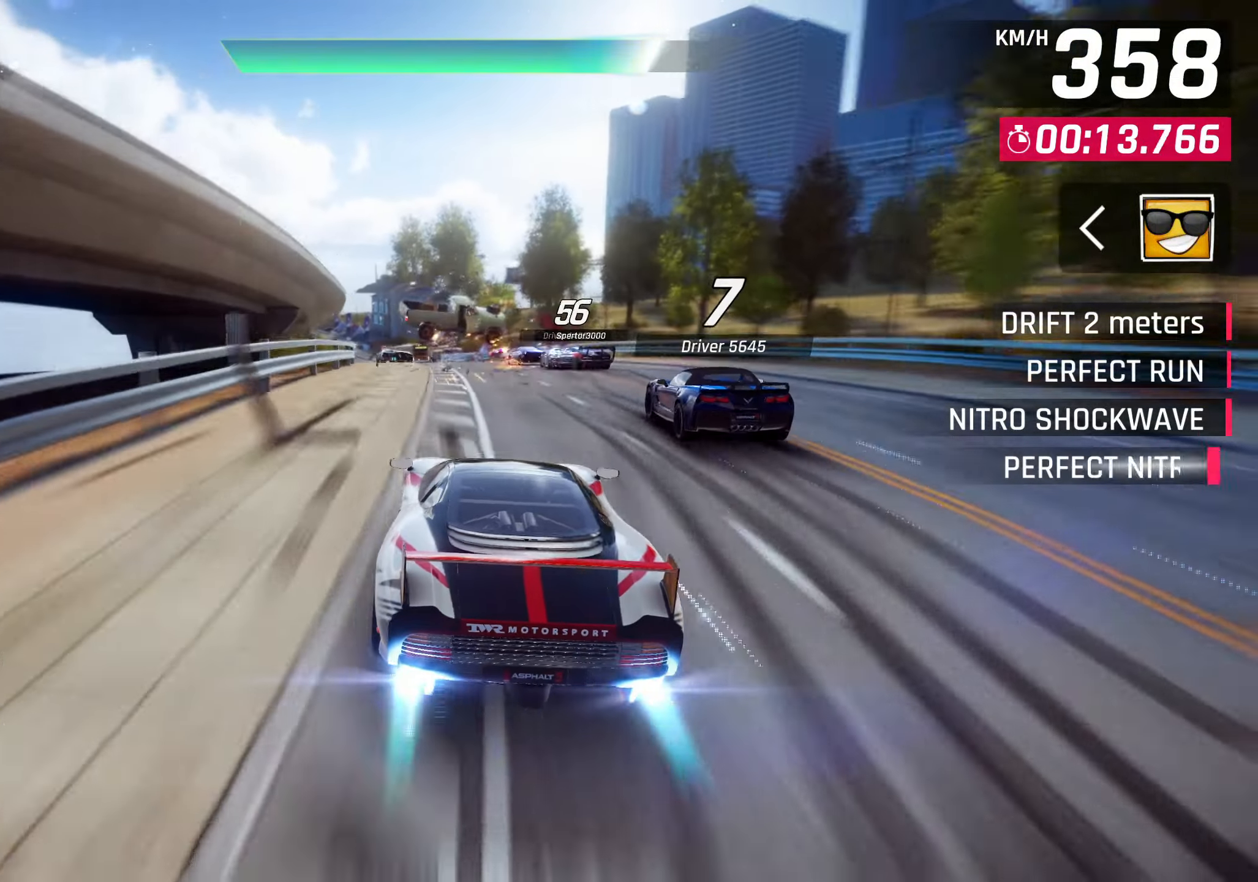
{"buttons": [], "left_stick": "left", "right_stick": "center", "events": []}
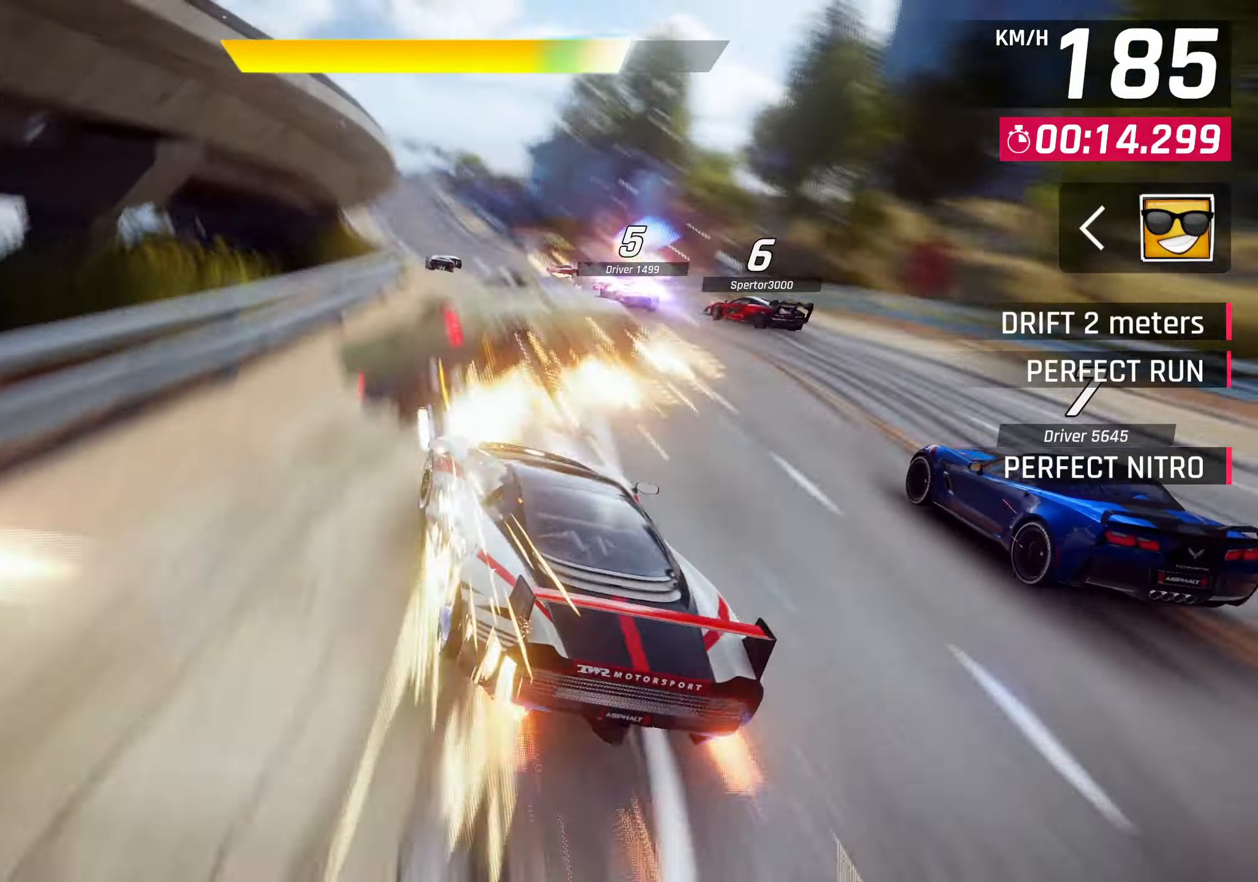
{"buttons": [], "left_stick": "center", "right_stick": "center", "events": [[67, "left_stick", "center"]]}
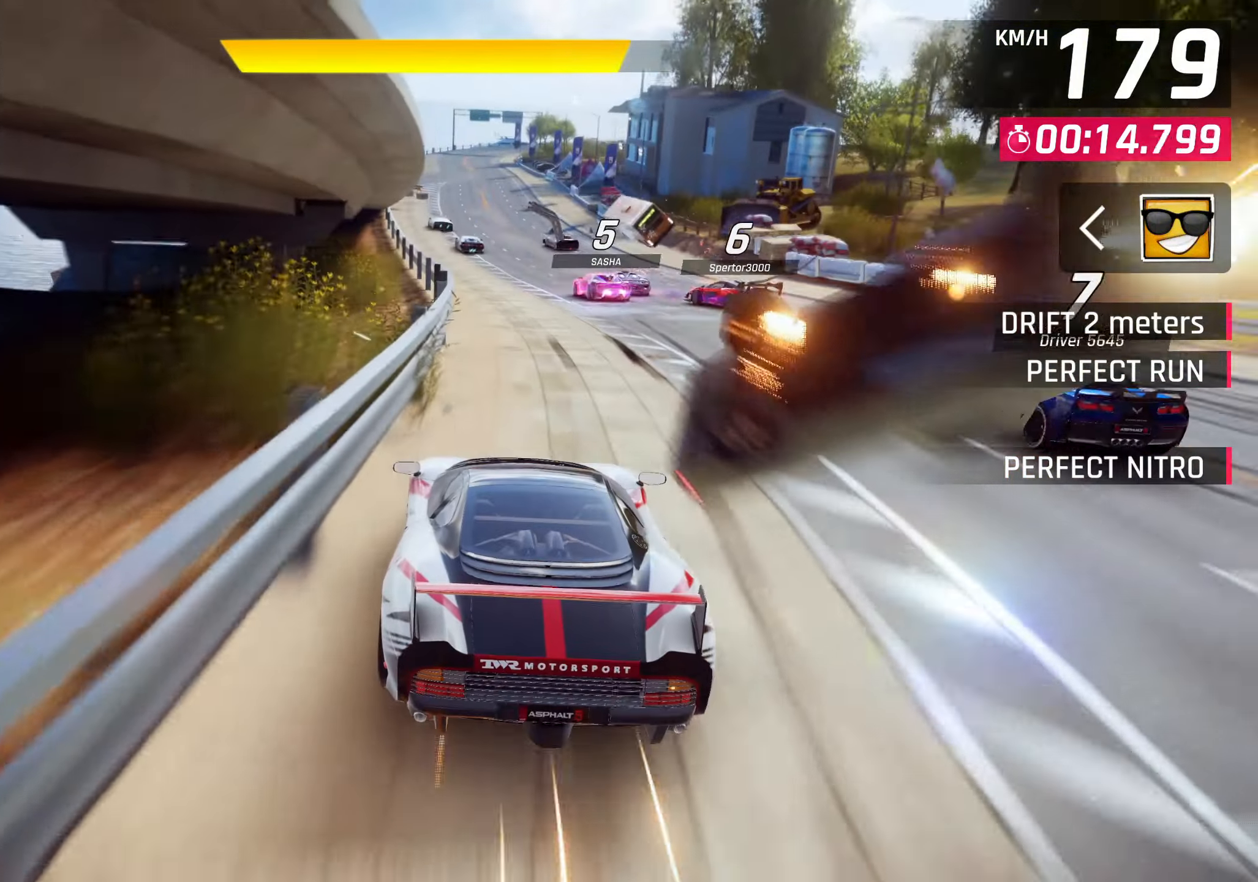
{"buttons": [], "left_stick": "center", "right_stick": "center", "events": []}
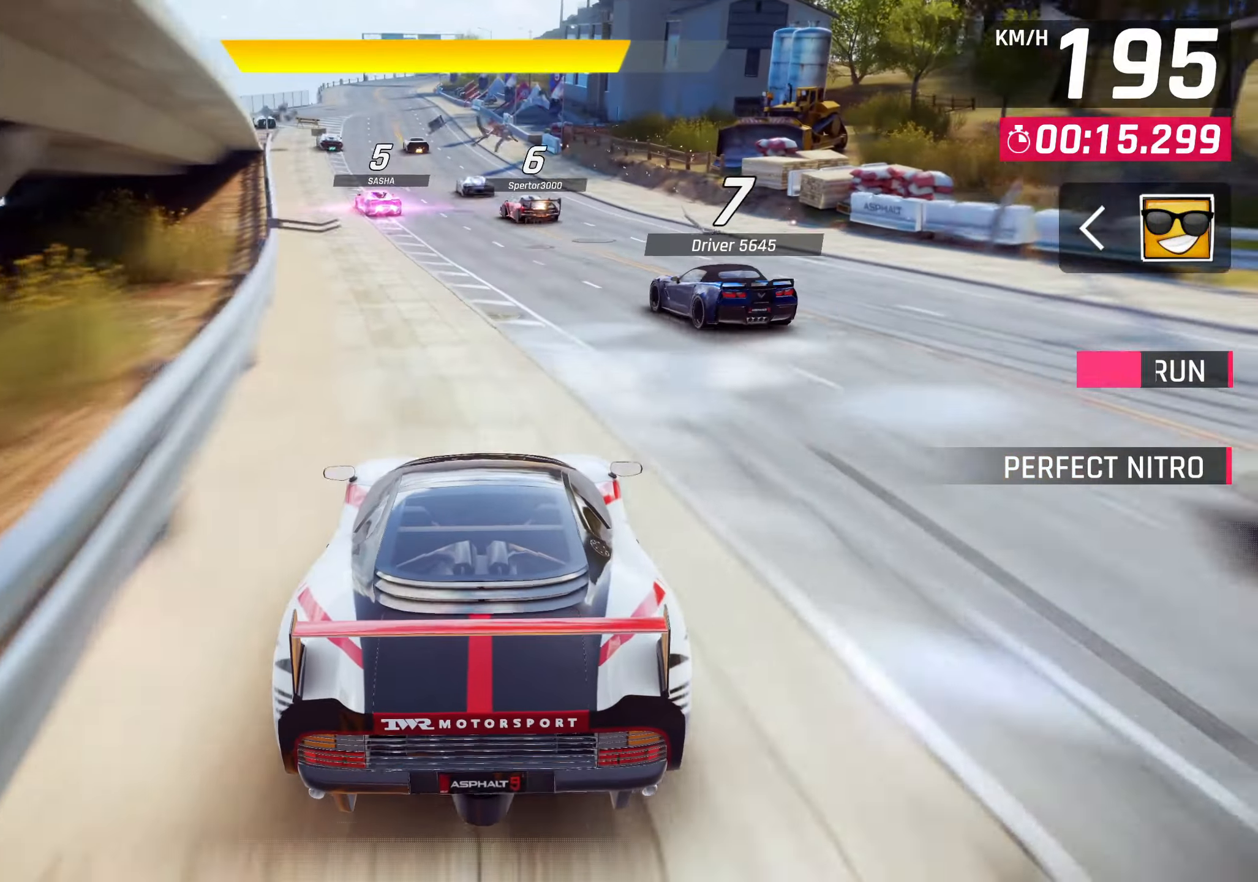
{"buttons": [], "left_stick": "left", "right_stick": "center", "events": [[150, "SQUARE", "down"], [283, "SQUARE", "up"], [300, "left_stick", "left"]]}
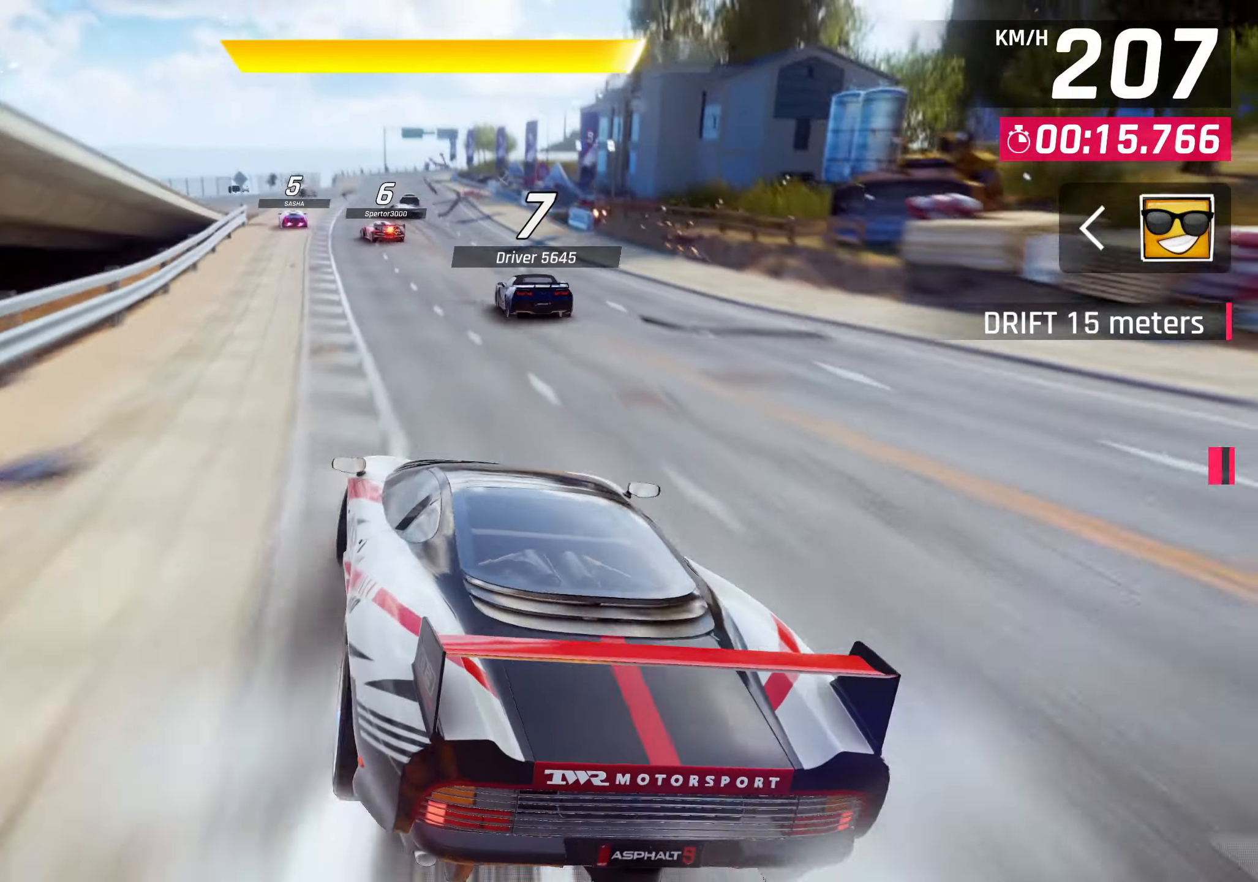
{"buttons": [], "left_stick": "left", "right_stick": "center", "events": [[317, "left_stick", "center"], [483, "left_stick", "left"]]}
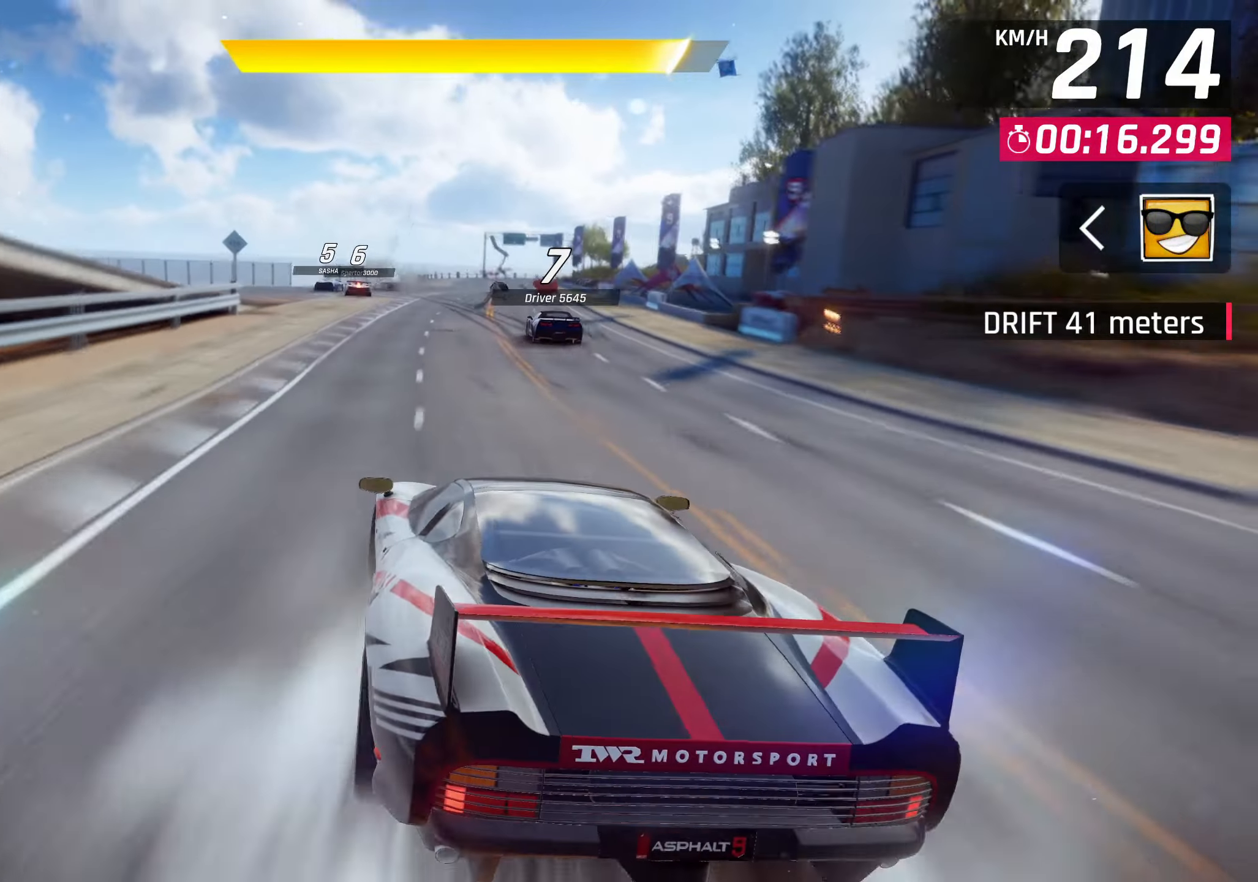
{"buttons": [], "left_stick": "center", "right_stick": "center", "events": [[250, "SQUARE", "down"], [283, "left_stick", "center"], [367, "SQUARE", "up"]]}
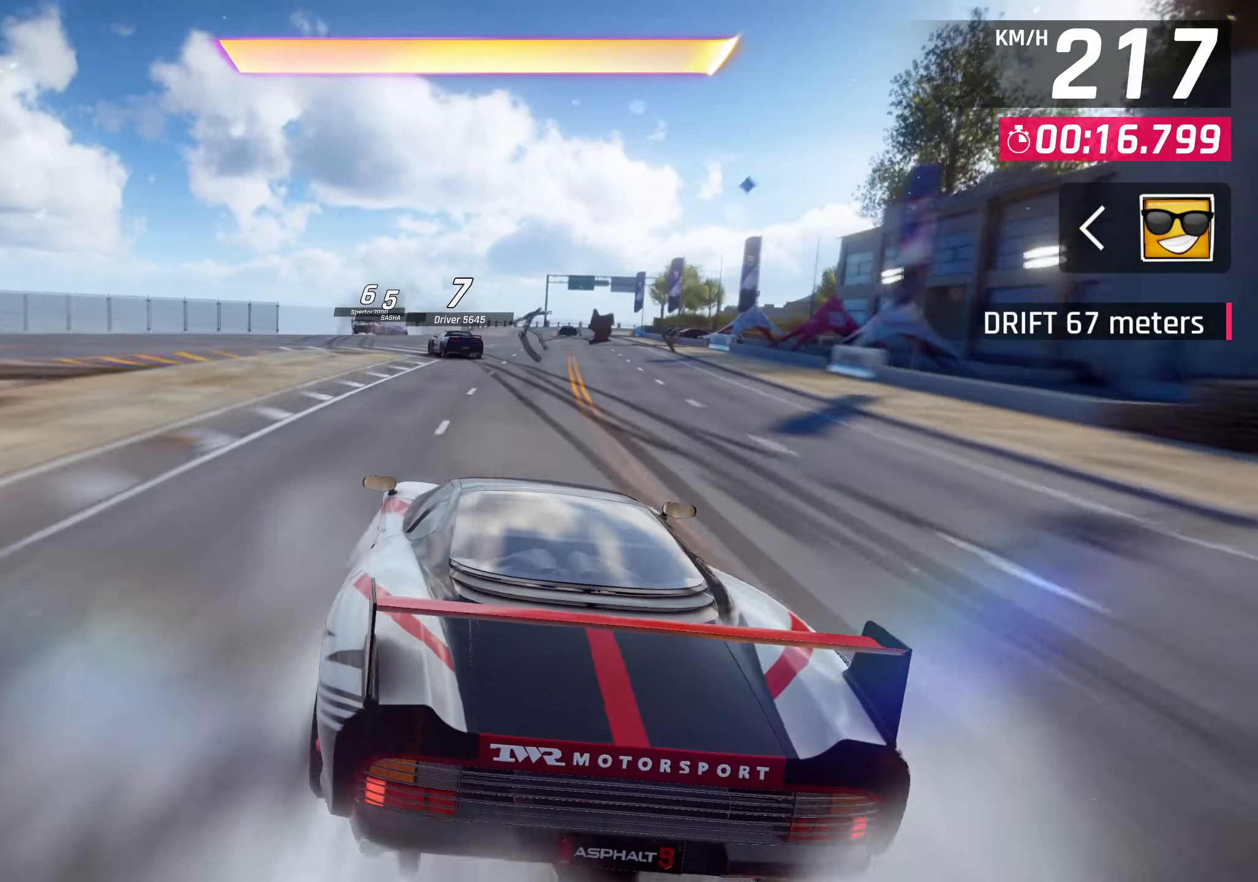
{"buttons": ["CROSS", "R1"], "left_stick": "left", "right_stick": "center", "events": [[250, "R1", "down"], [267, "CROSS", "down"], [417, "left_stick", "left"]]}
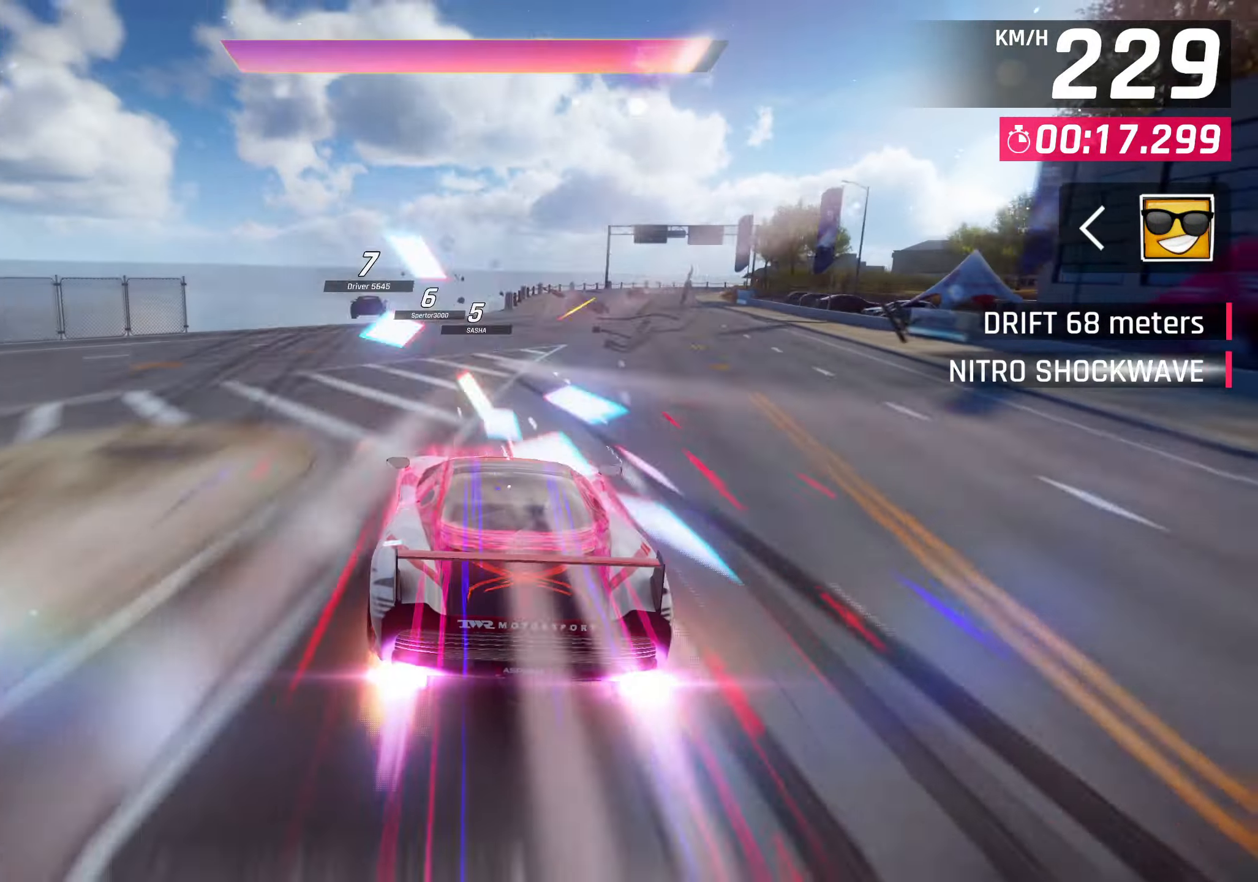
{"buttons": [], "left_stick": "up-right", "right_stick": "center", "events": [[50, "left_stick", "center"], [133, "CROSS", "up"], [133, "R1", "up"], [483, "left_stick", "up-right"]]}
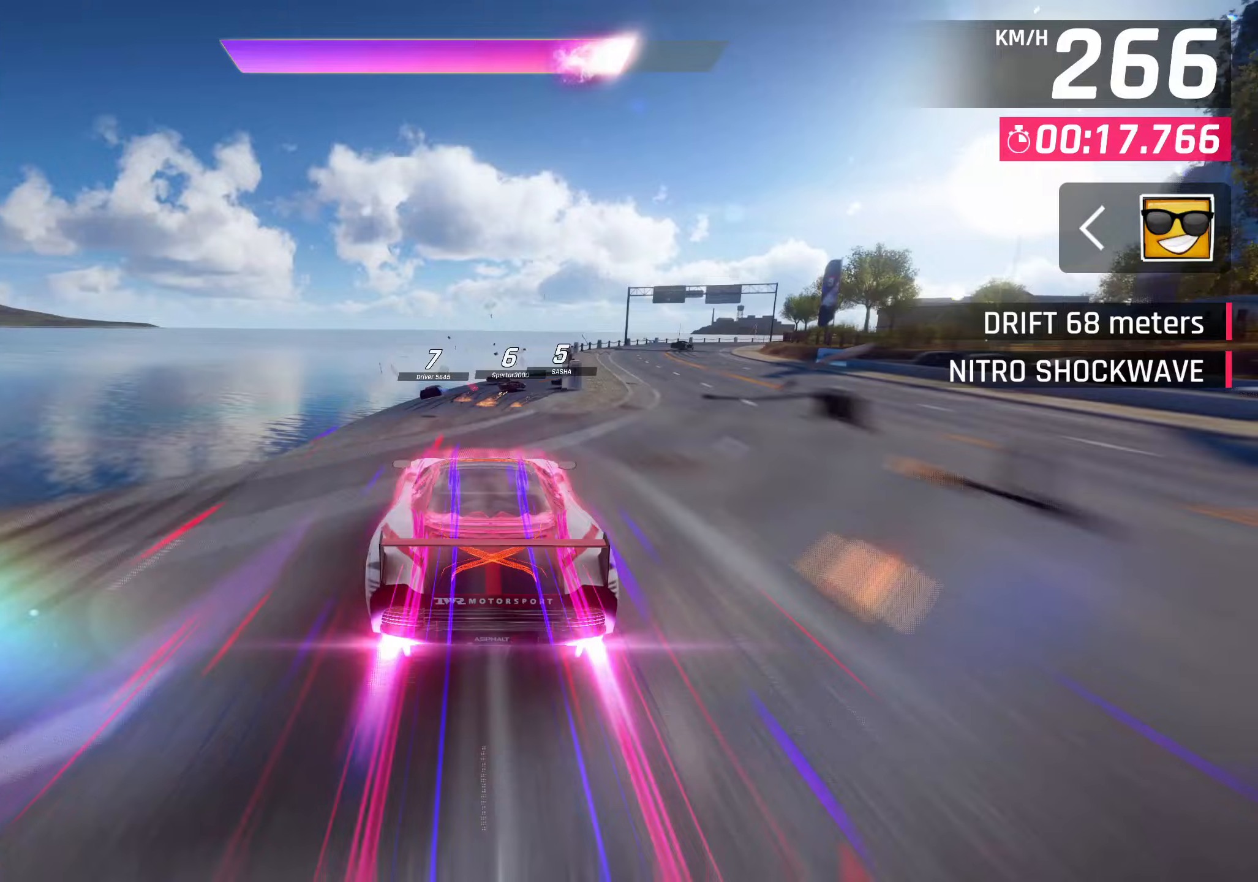
{"buttons": [], "left_stick": "up-right", "right_stick": "center", "events": []}